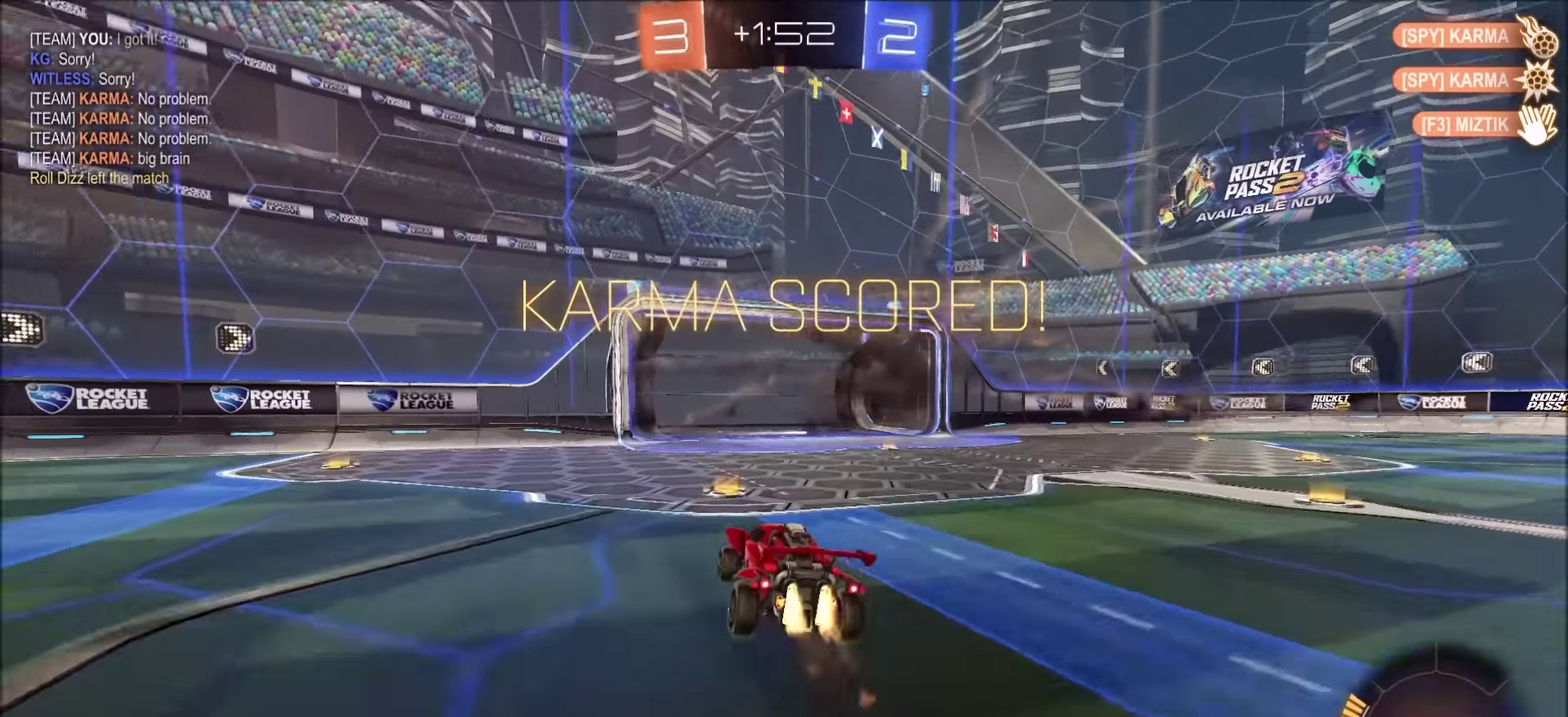
Gameplay with a controller (PlayStation layout); each line is a JSON object with the inputs held at the frame after it. "events" lists button and stick changes between this image and that frame as [ms after this image, input, new state], when the widget could be followed in between. Not read: R1.
{"buttons": ["CROSS", "CIRCLE", "SQUARE", "TRIANGLE", "R2"], "left_stick": "down-left", "right_stick": "center"}
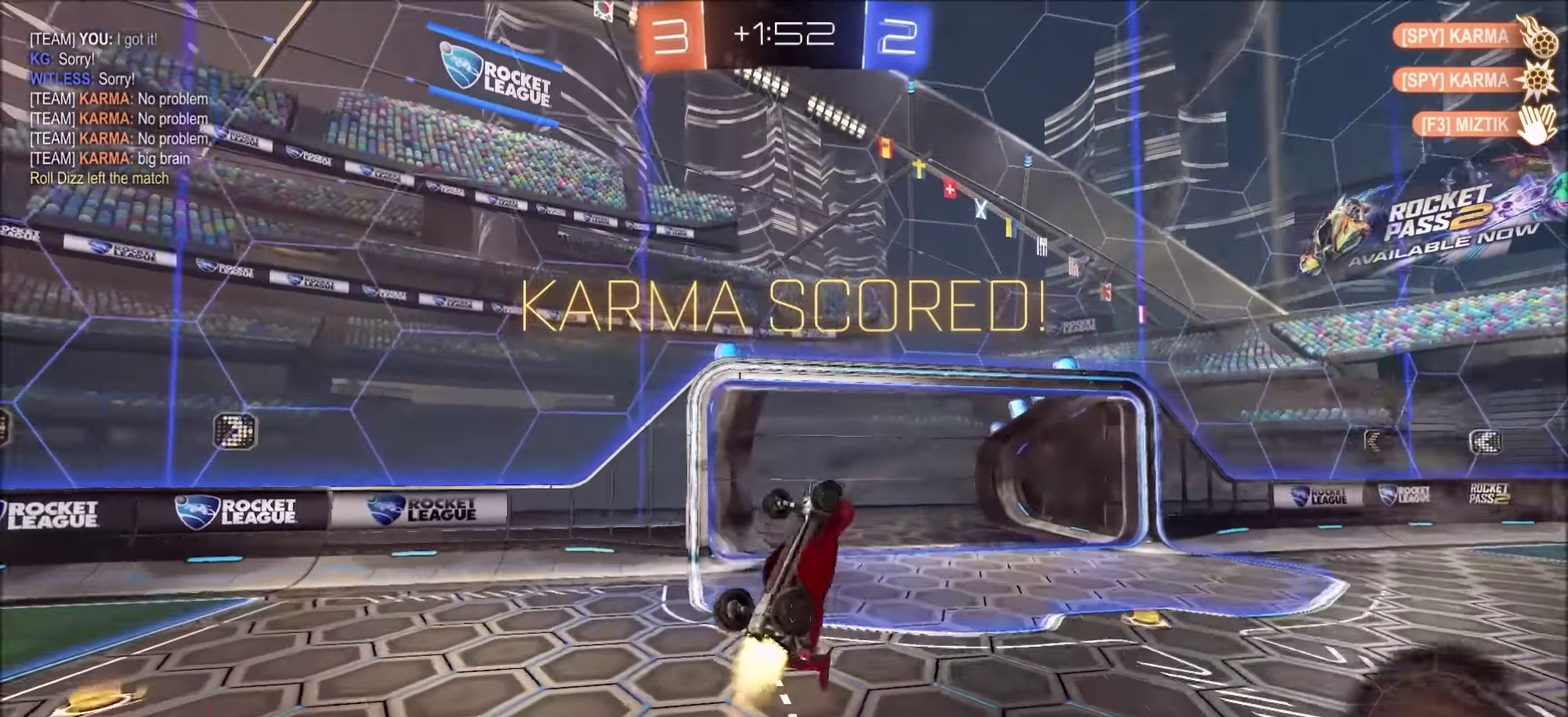
{"buttons": ["CROSS", "L1", "R2"], "left_stick": "down-right", "right_stick": "center", "events": [[117, "left_stick", "down-right"], [150, "L1", "down"], [167, "left_stick", "right"], [234, "SQUARE", "up"], [267, "CROSS", "up"], [267, "TRIANGLE", "up"], [367, "left_stick", "center"], [384, "CROSS", "down"], [417, "CIRCLE", "up"], [450, "left_stick", "down-right"]]}
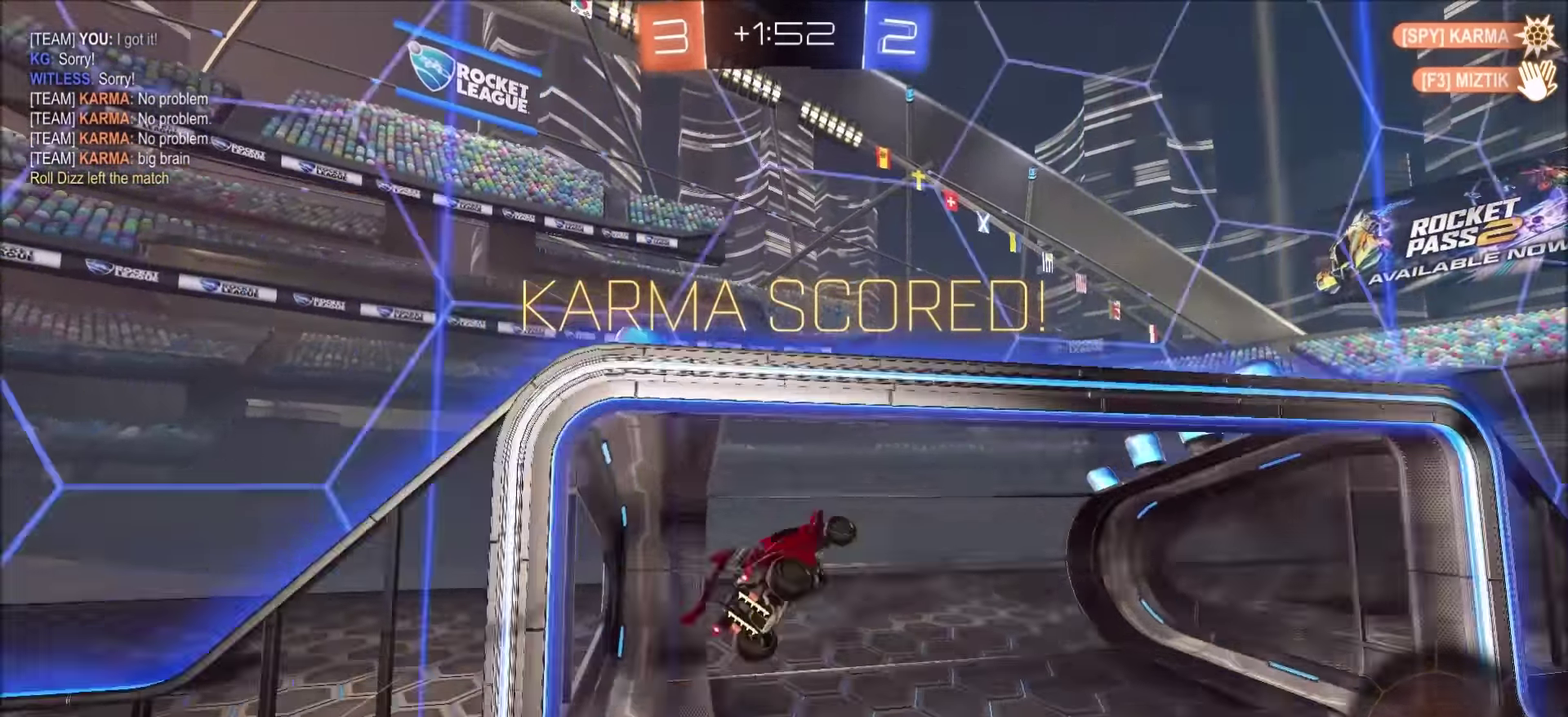
{"buttons": ["TRIANGLE"], "left_stick": "center", "right_stick": "center", "events": [[17, "CROSS", "up"], [17, "TRIANGLE", "down"], [100, "left_stick", "down"], [200, "L1", "up"], [200, "TRIANGLE", "up"], [234, "left_stick", "center"], [334, "R2", "up"], [400, "TRIANGLE", "down"]]}
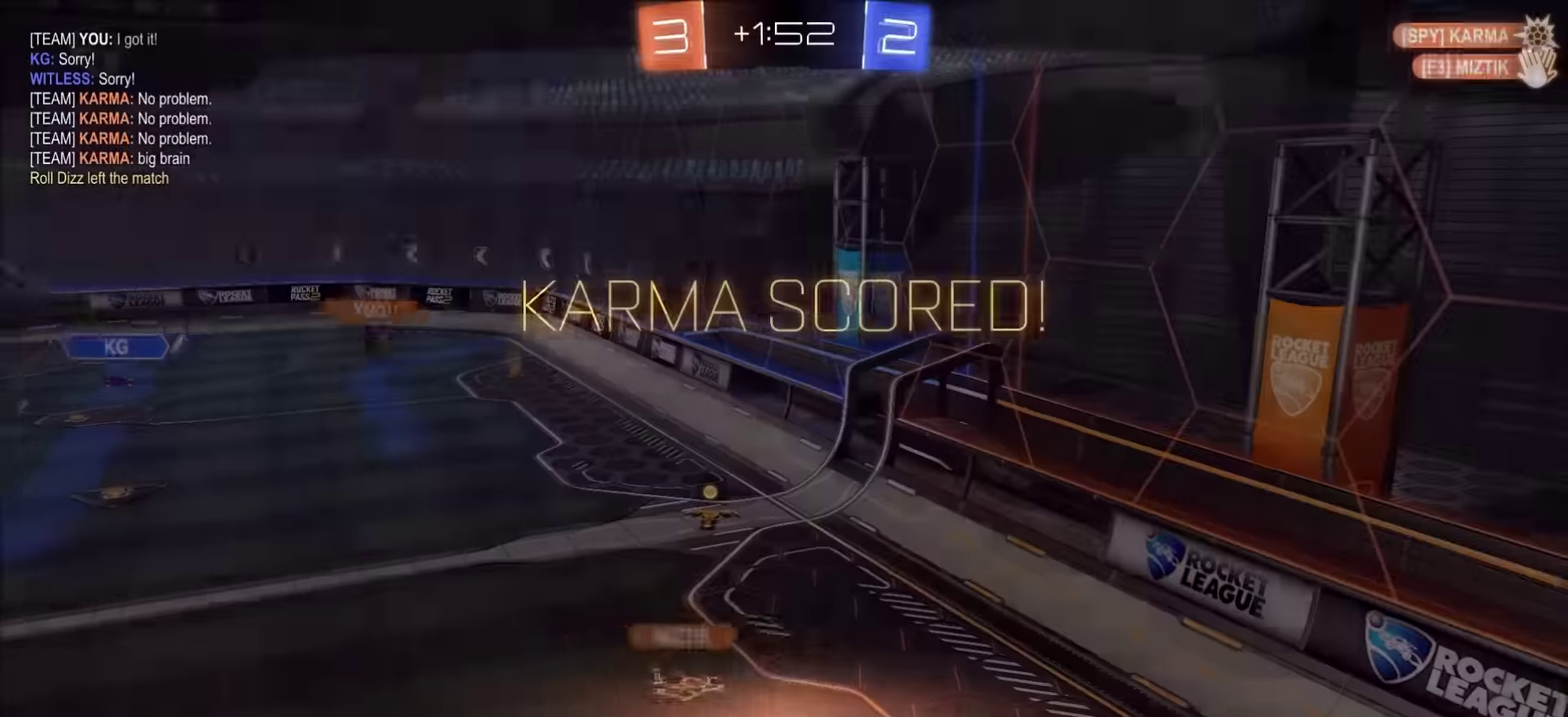
{"buttons": [], "left_stick": "center", "right_stick": "center", "events": [[17, "TRIANGLE", "up"], [117, "CROSS", "down"], [234, "CROSS", "up"], [334, "CROSS", "down"], [500, "CROSS", "up"]]}
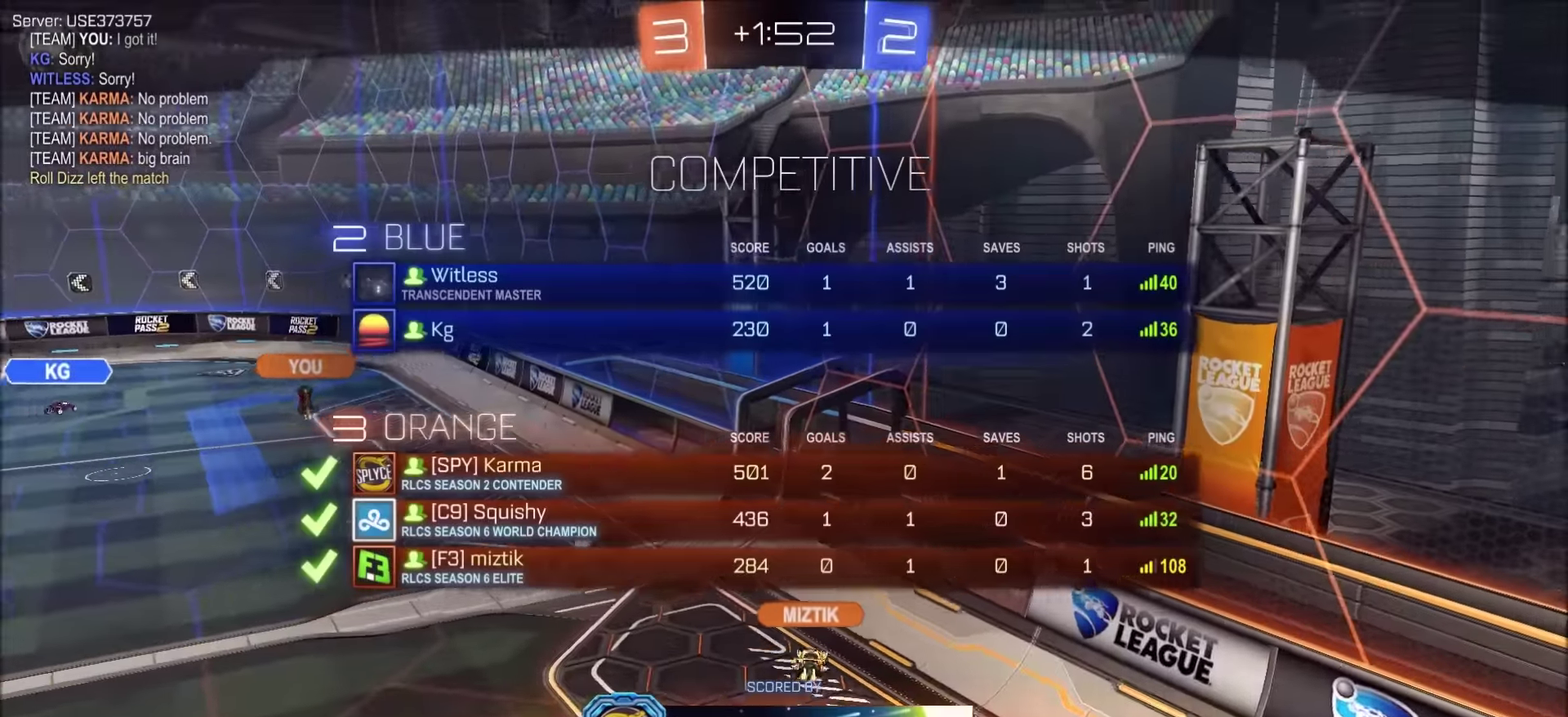
{"buttons": [], "left_stick": "center", "right_stick": "center", "events": [[234, "CROSS", "down"], [434, "CROSS", "up"]]}
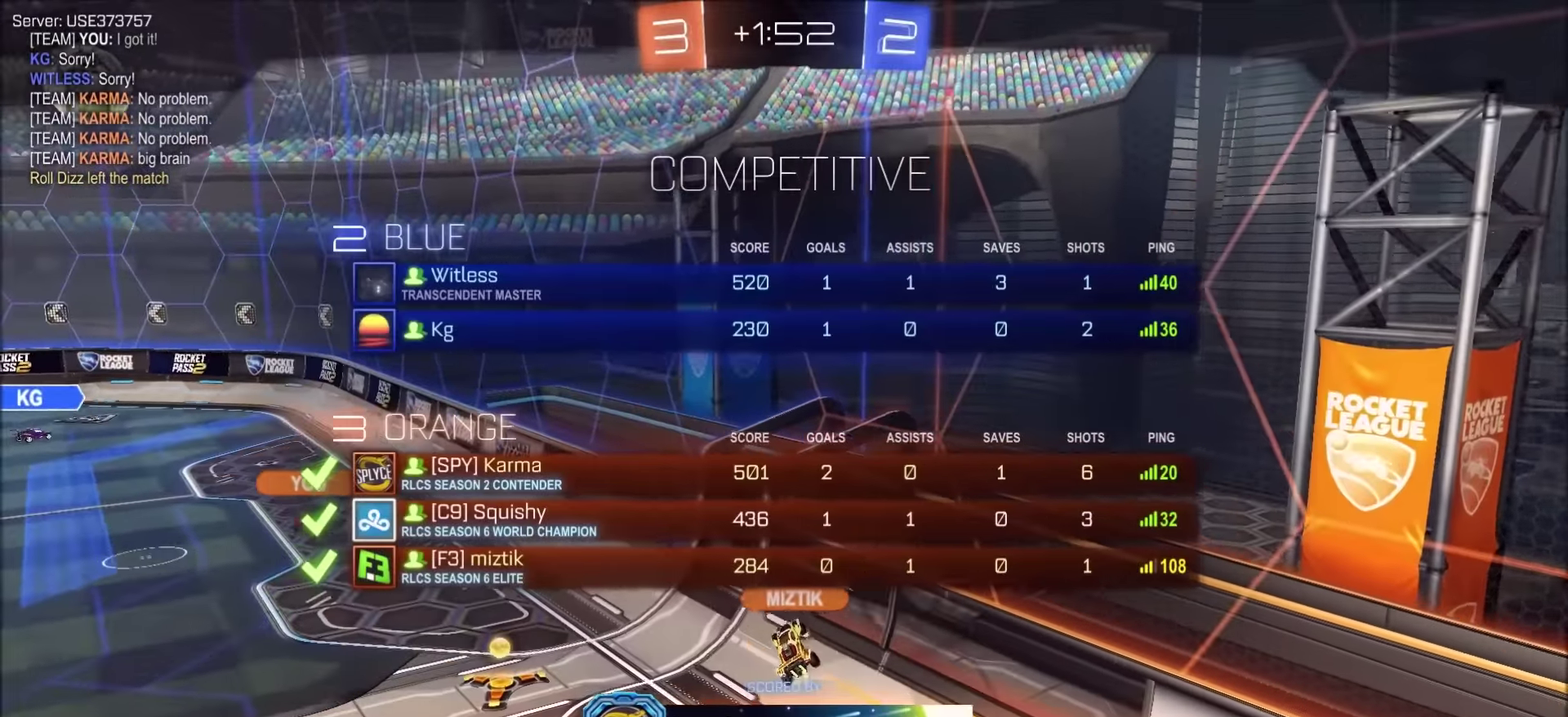
{"buttons": ["CROSS"], "left_stick": "center", "right_stick": "center", "events": [[100, "CROSS", "down"], [300, "CROSS", "up"], [433, "CROSS", "down"]]}
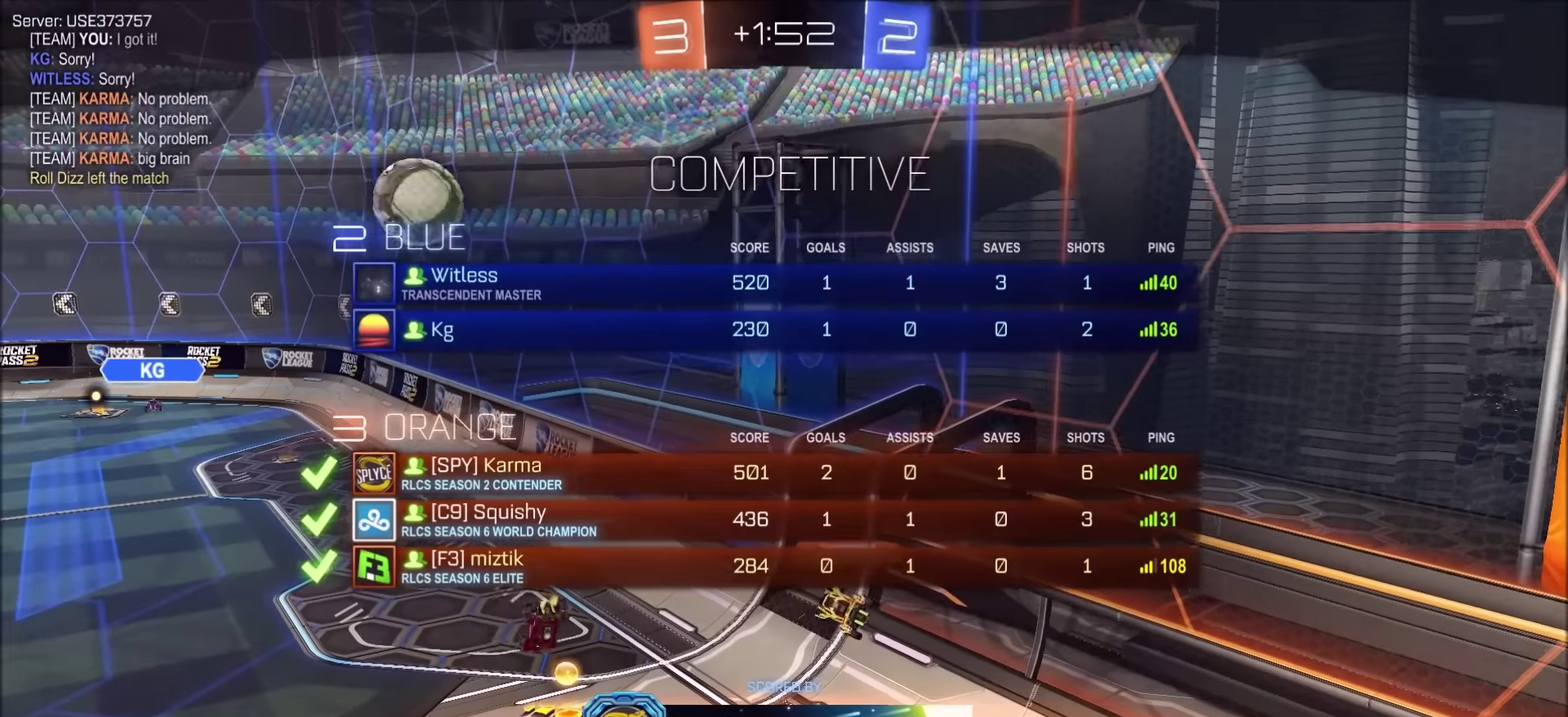
{"buttons": ["CROSS"], "left_stick": "center", "right_stick": "center", "events": [[116, "CROSS", "up"], [350, "CROSS", "down"]]}
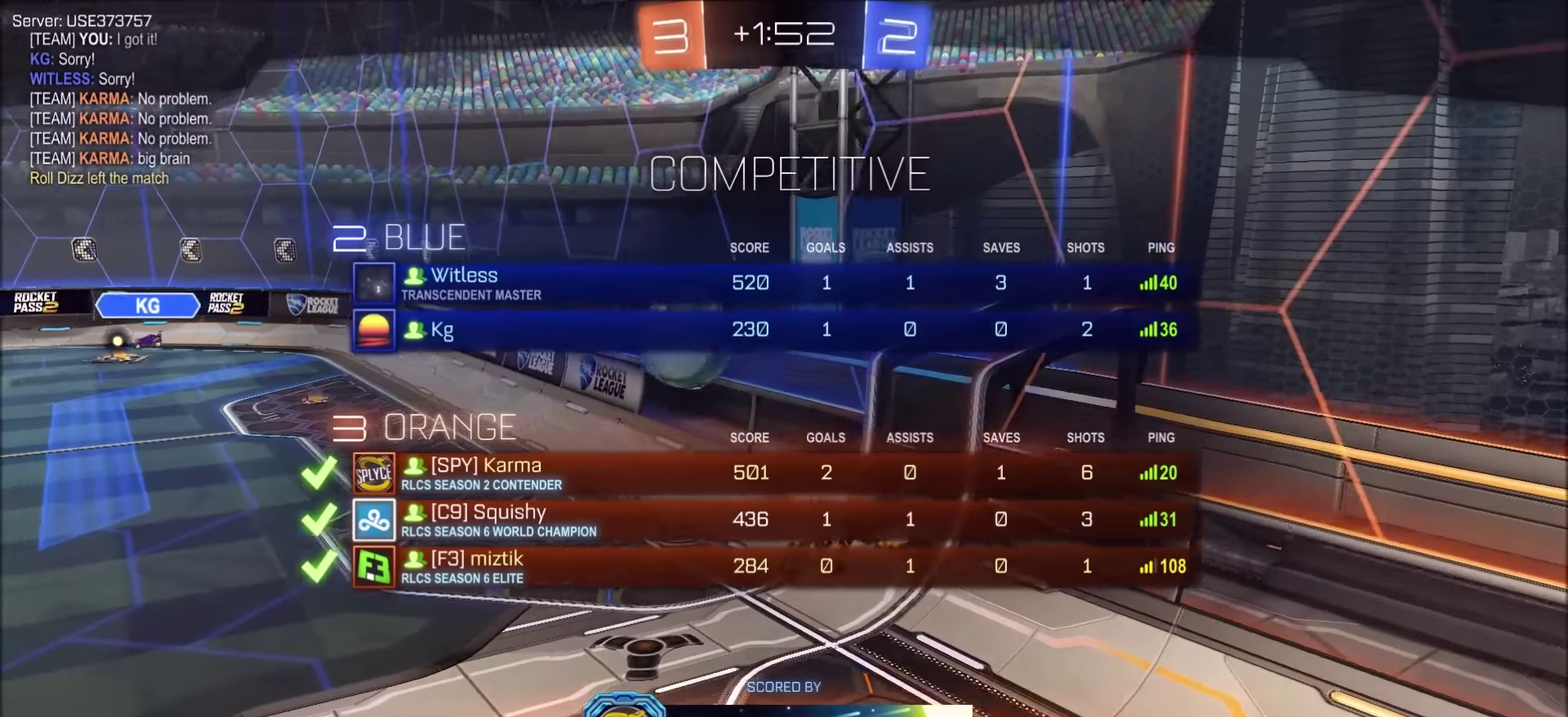
{"buttons": ["CROSS"], "left_stick": "center", "right_stick": "center", "events": [[33, "CROSS", "up"], [383, "CROSS", "down"]]}
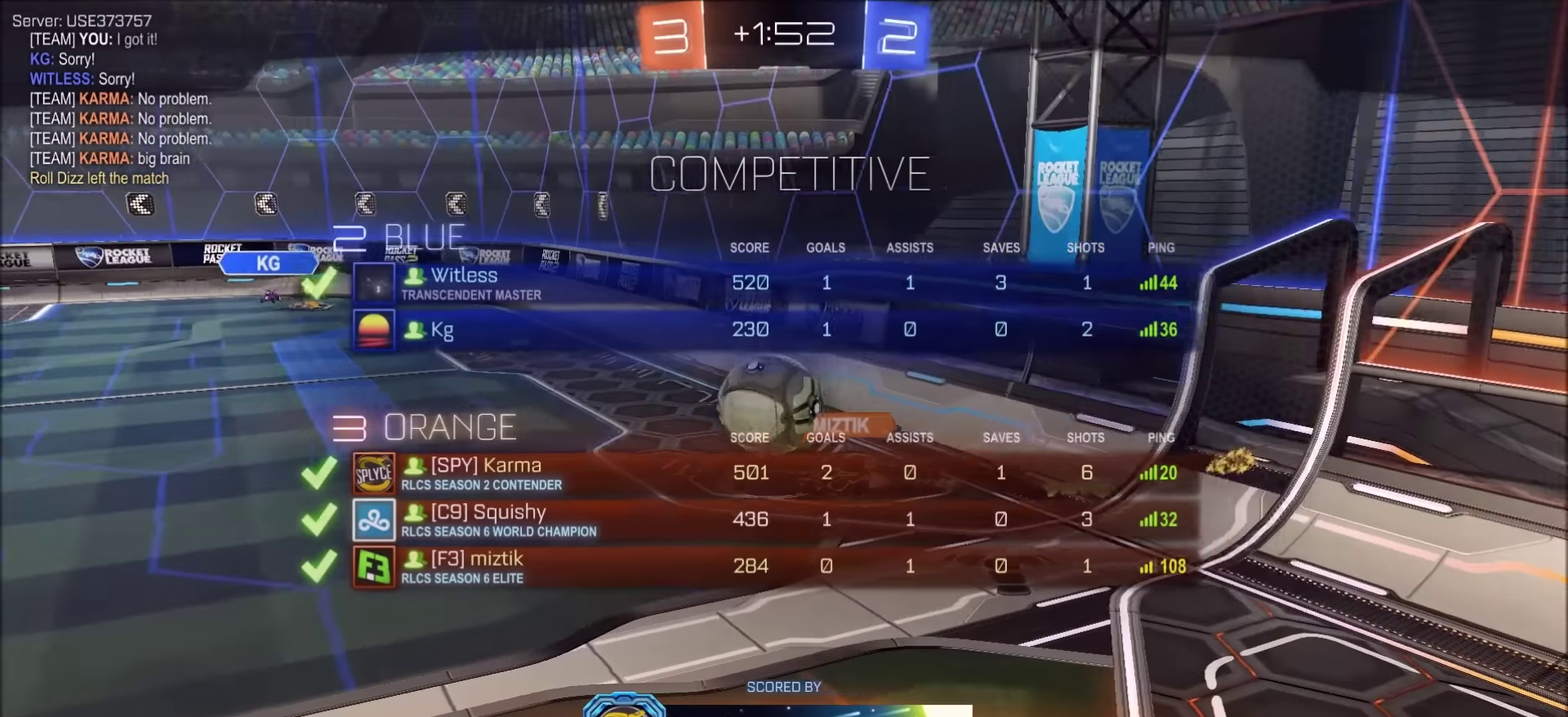
{"buttons": ["CROSS"], "left_stick": "center", "right_stick": "center", "events": [[50, "CROSS", "up"], [366, "CROSS", "down"]]}
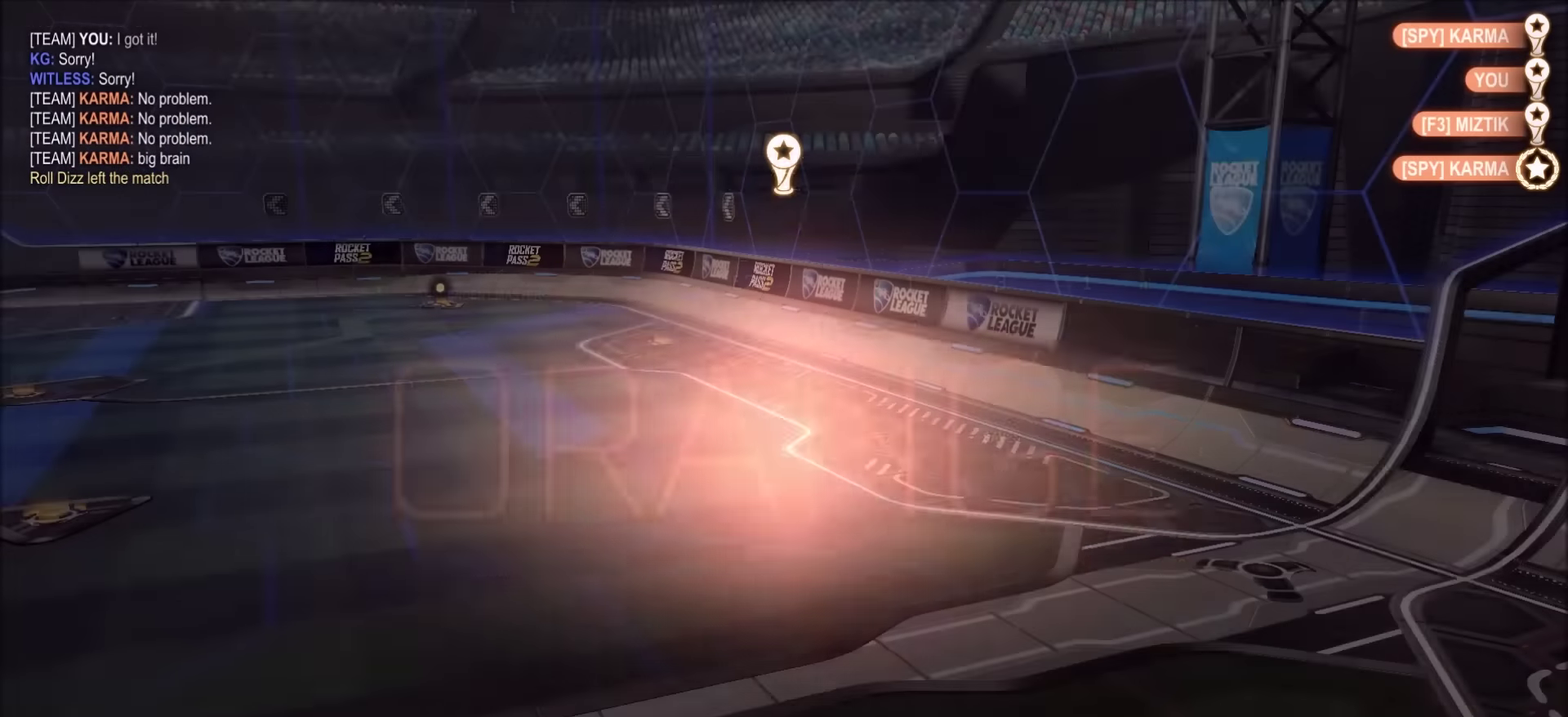
{"buttons": ["CROSS"], "left_stick": "center", "right_stick": "center", "events": [[83, "CROSS", "up"], [383, "CROSS", "down"]]}
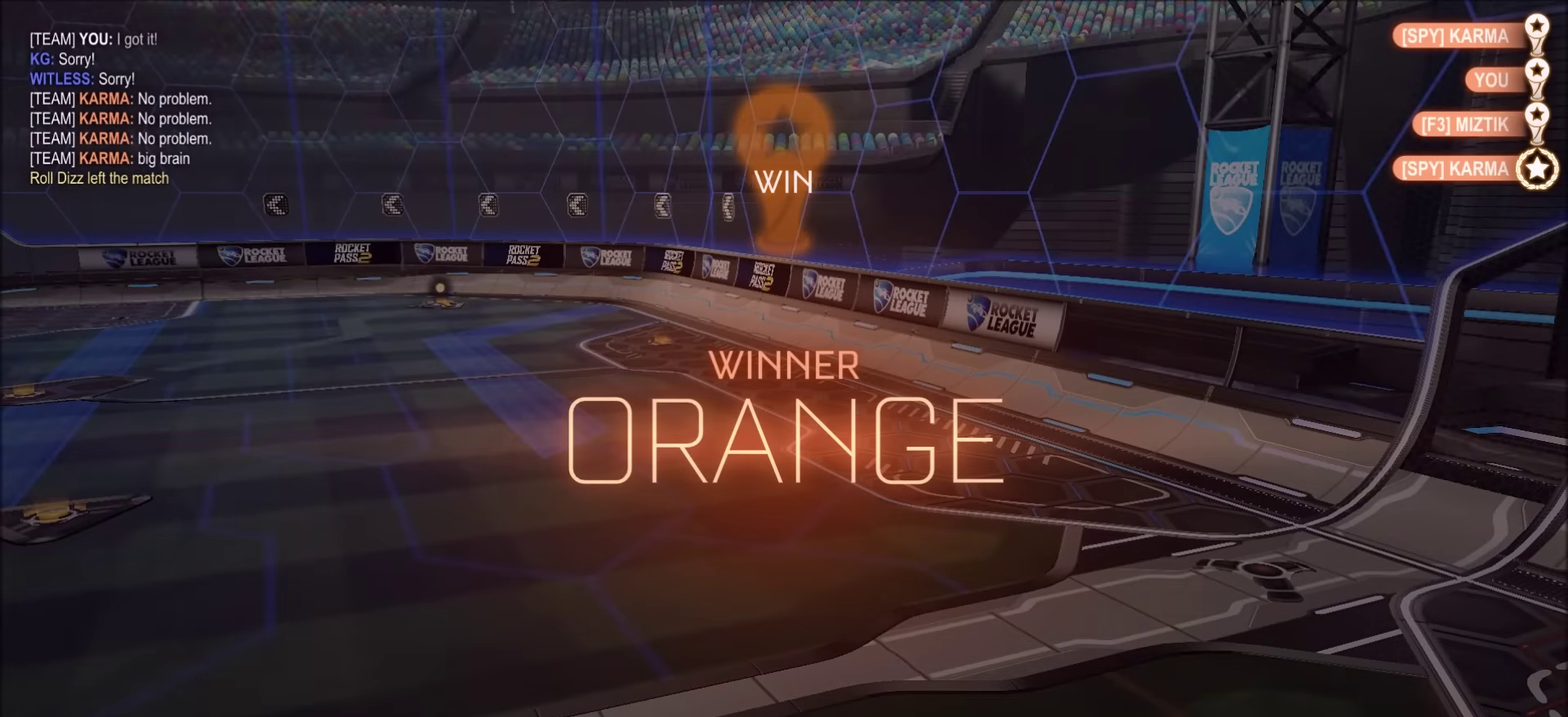
{"buttons": [], "left_stick": "center", "right_stick": "center", "events": [[16, "CROSS", "up"], [233, "CROSS", "down"], [400, "CROSS", "up"]]}
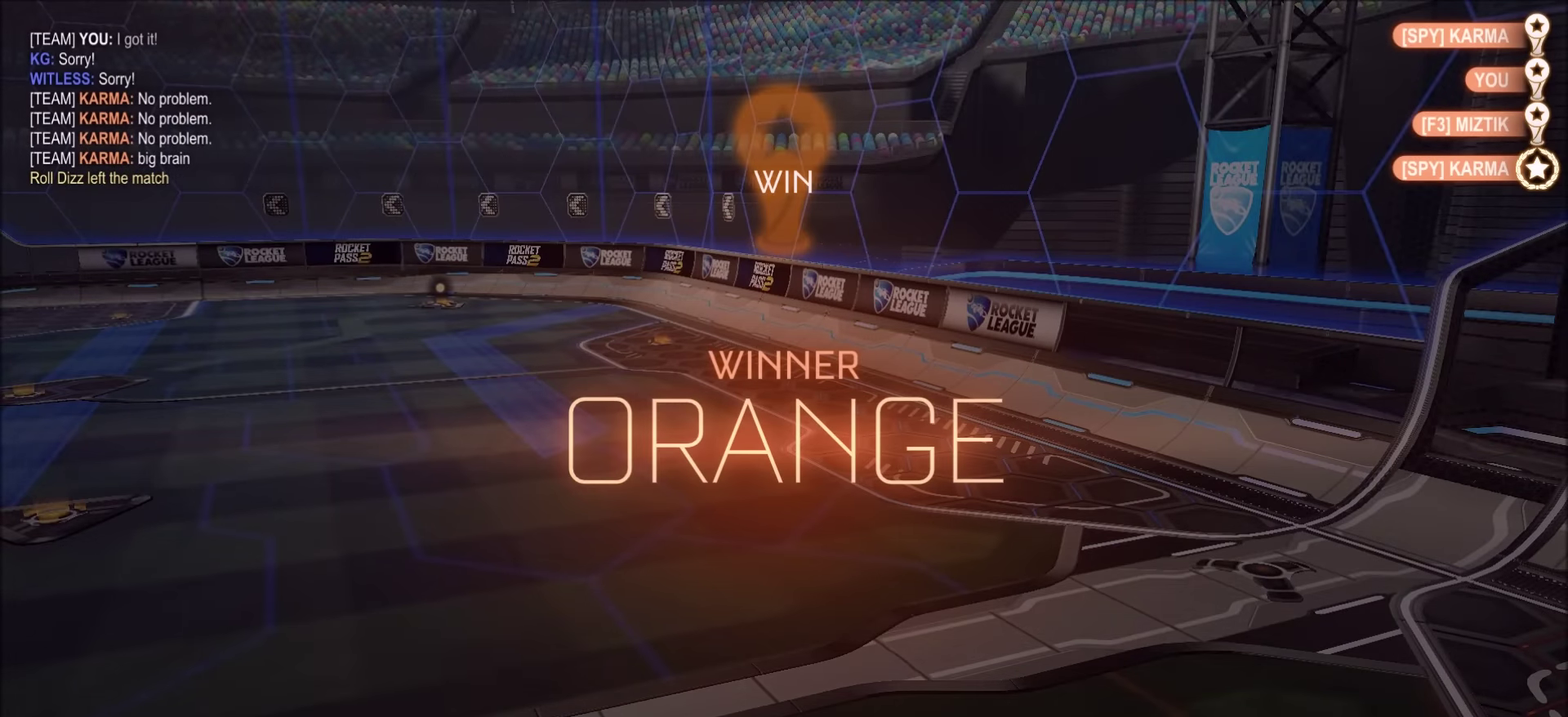
{"buttons": [], "left_stick": "center", "right_stick": "center", "events": [[166, "CROSS", "down"], [383, "CROSS", "up"]]}
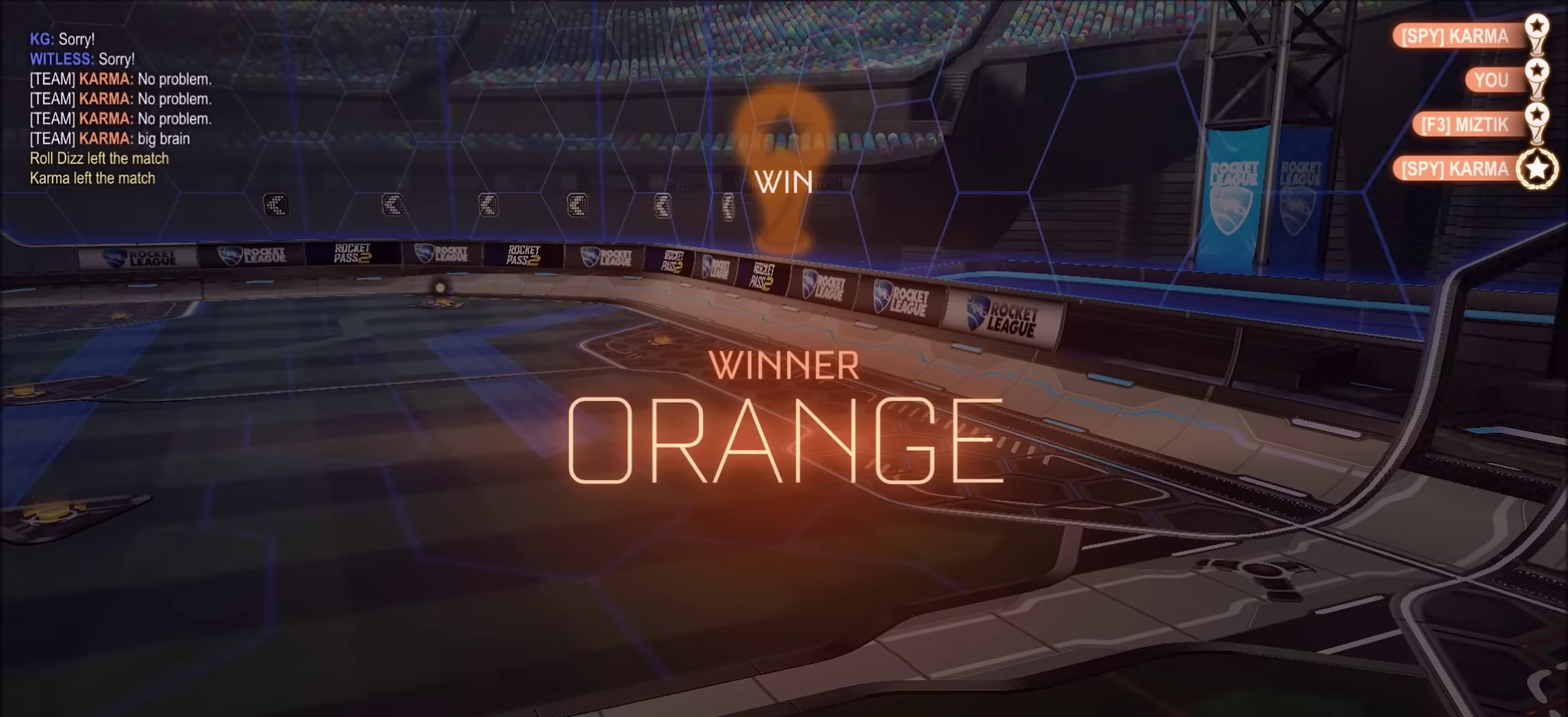
{"buttons": ["CROSS"], "left_stick": "center", "right_stick": "center", "events": [[83, "CROSS", "down"], [200, "CROSS", "up"], [383, "CROSS", "down"]]}
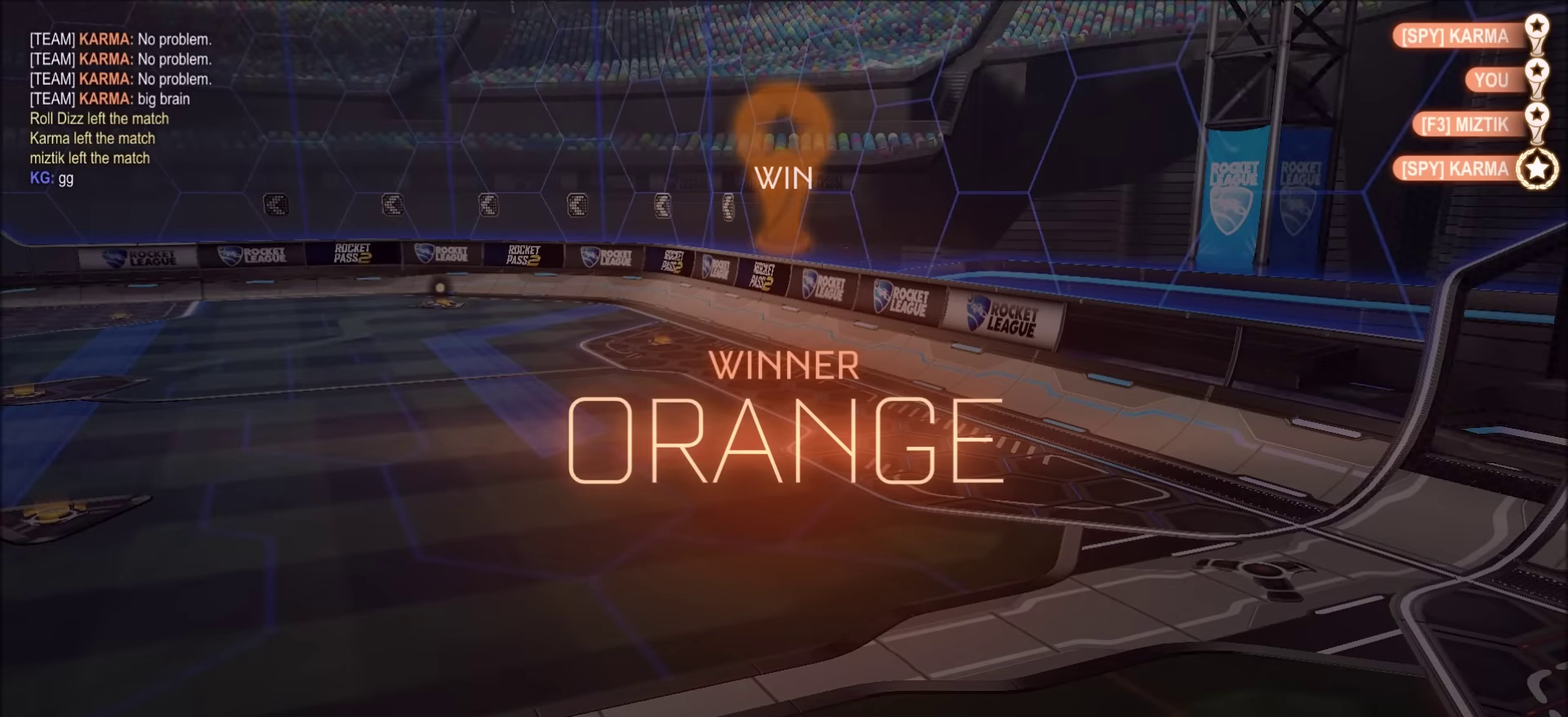
{"buttons": [], "left_stick": "center", "right_stick": "center", "events": [[366, "CROSS", "up"]]}
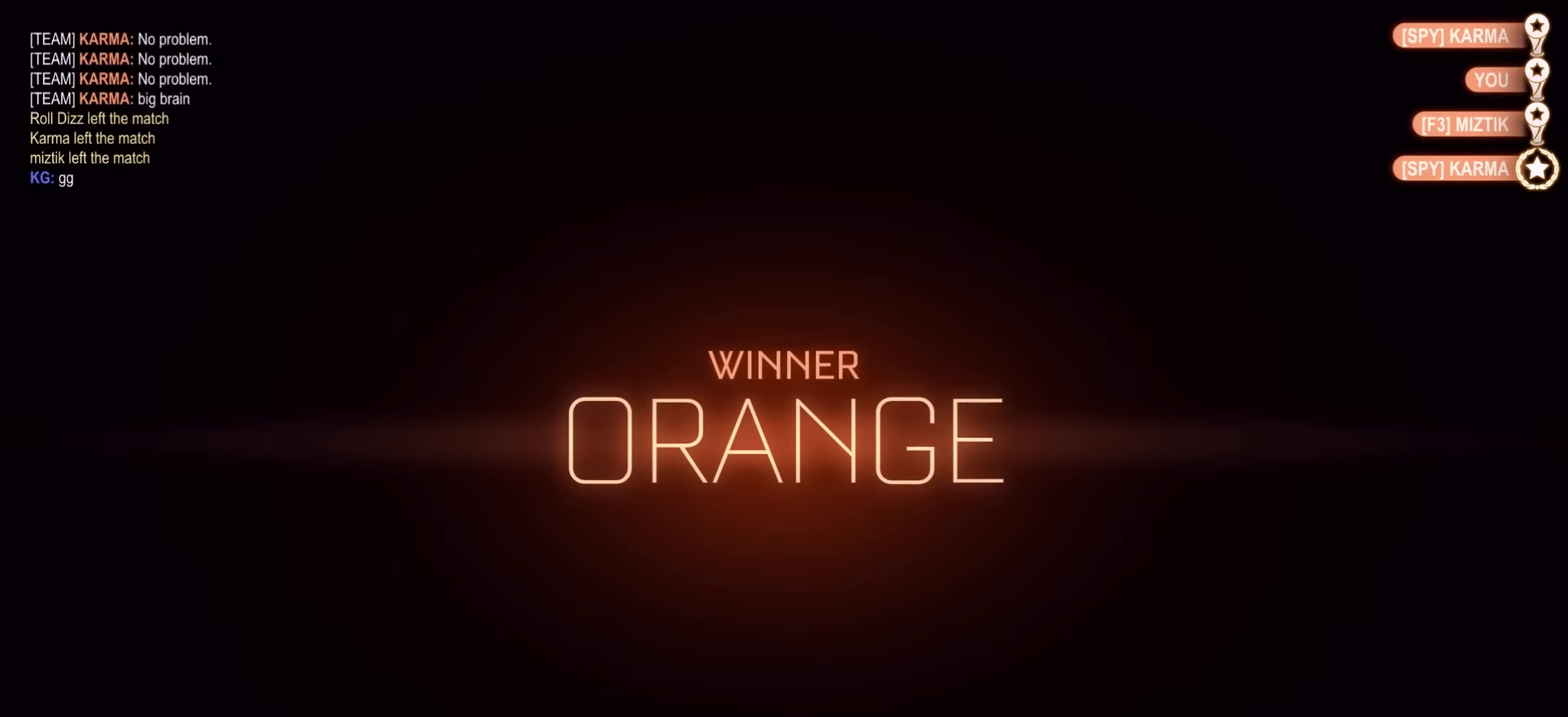
{"buttons": [], "left_stick": "center", "right_stick": "center", "events": []}
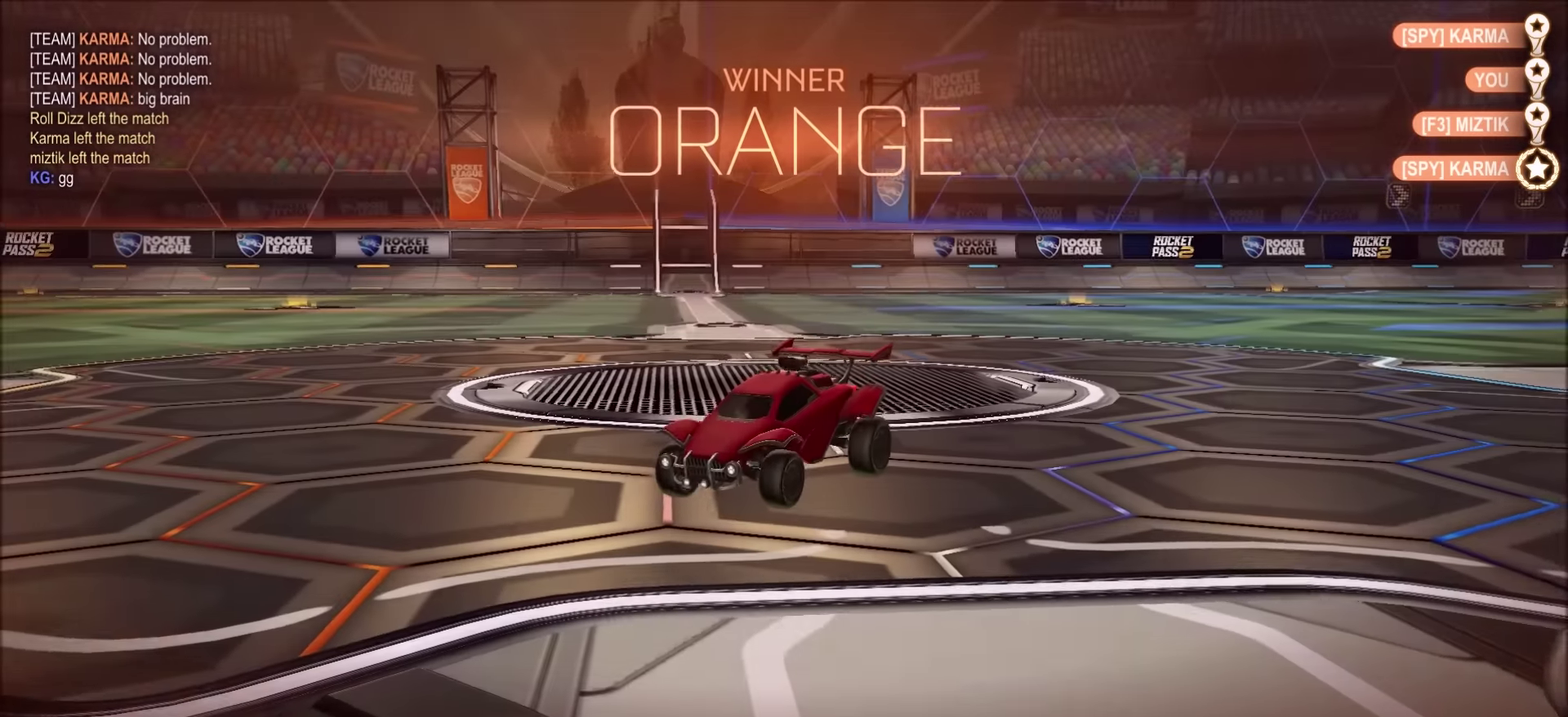
{"buttons": [], "left_stick": "center", "right_stick": "center", "events": []}
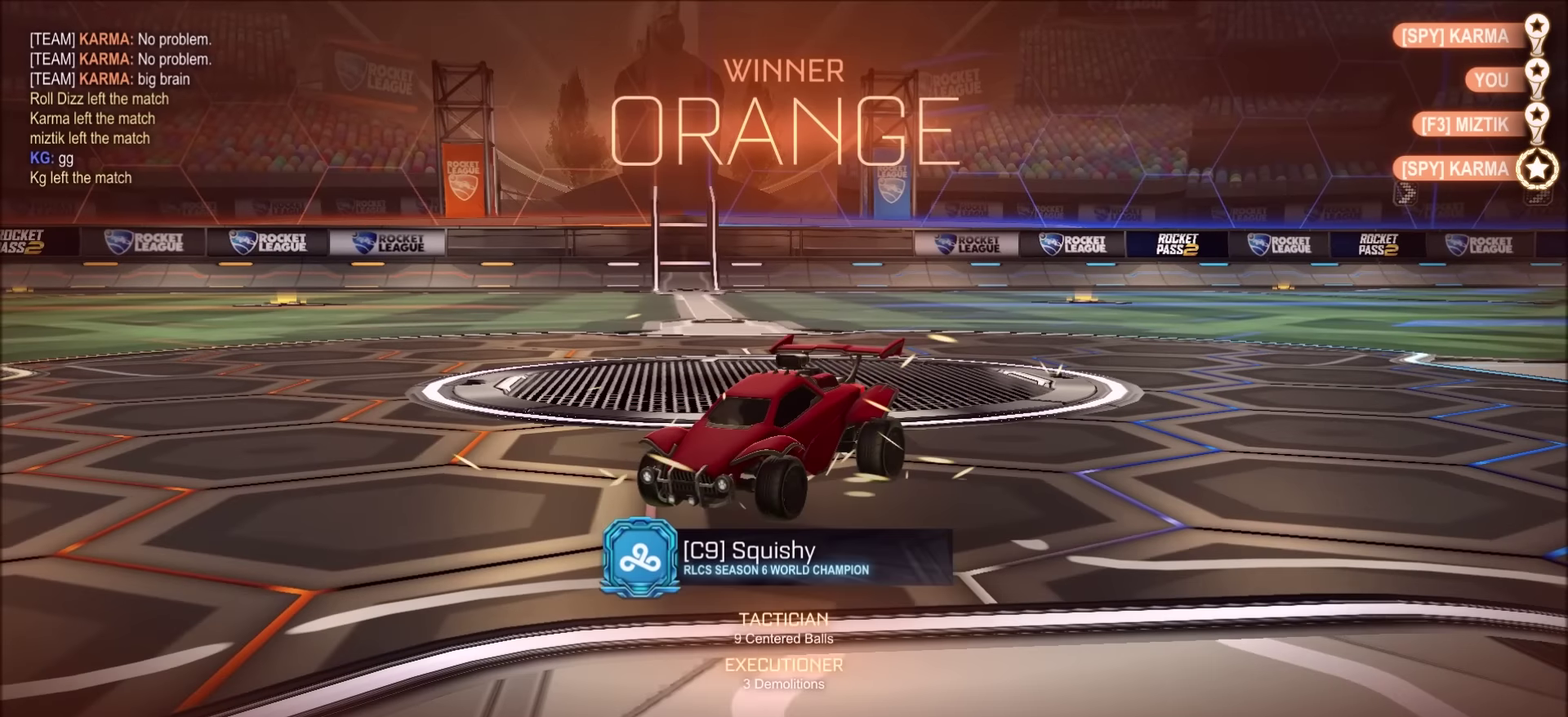
{"buttons": [], "left_stick": "center", "right_stick": "center", "events": []}
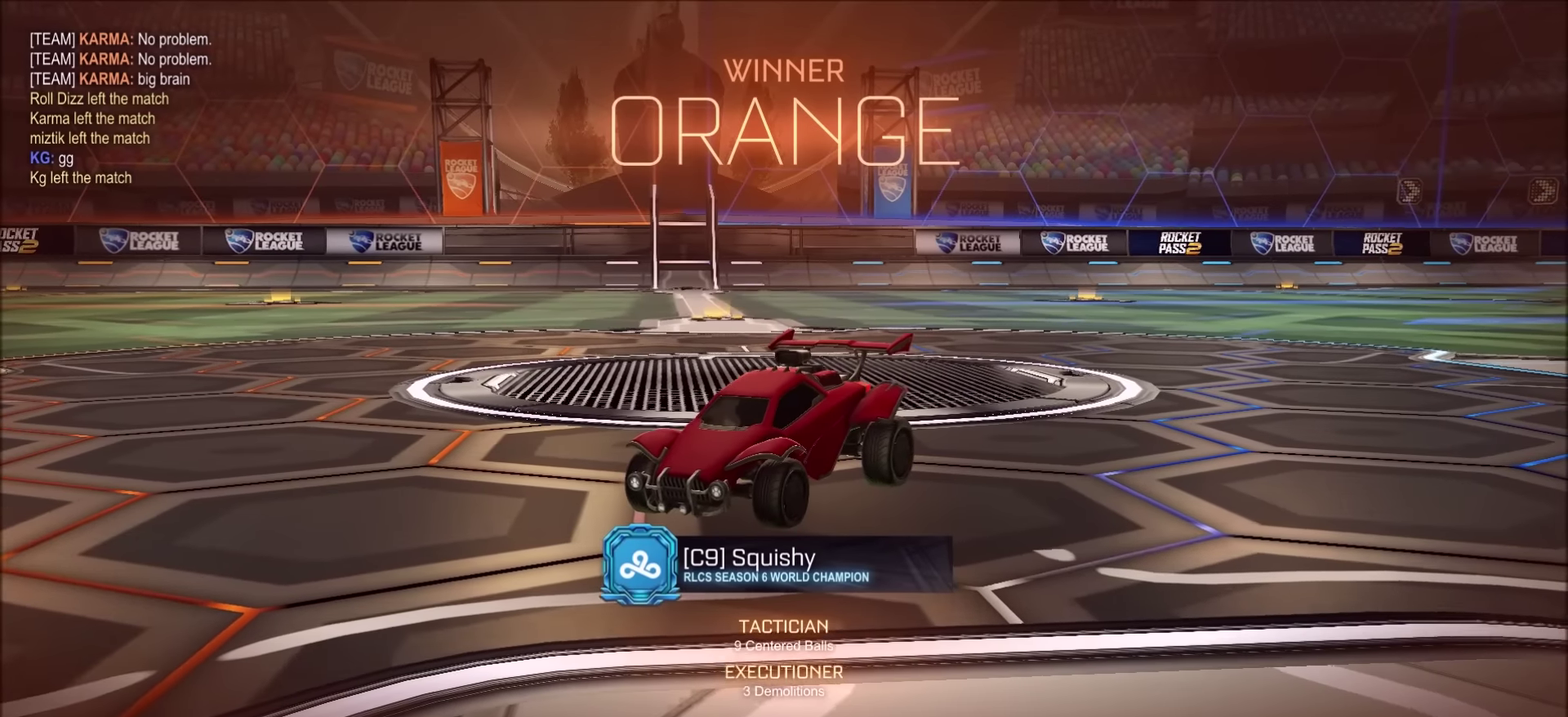
{"buttons": [], "left_stick": "center", "right_stick": "center", "events": []}
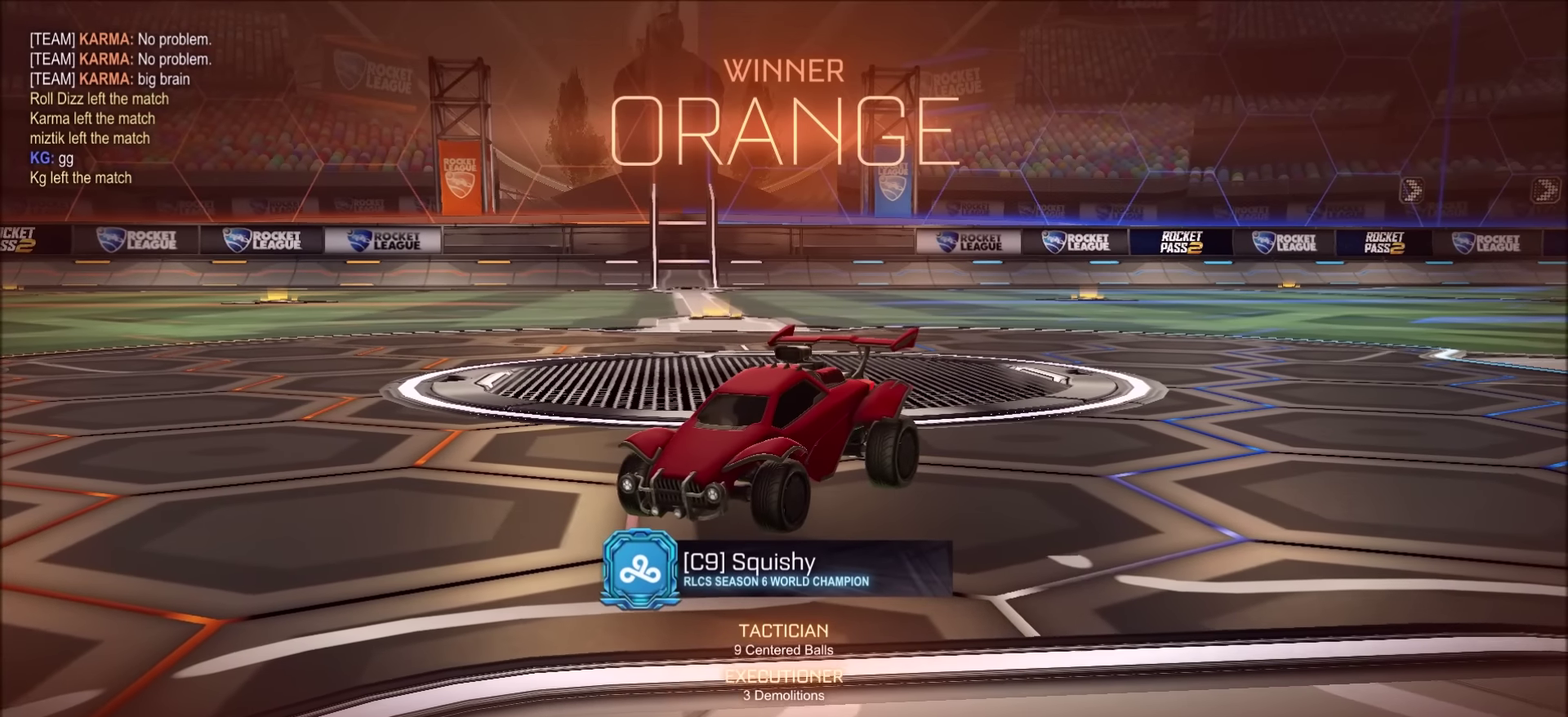
{"buttons": [], "left_stick": "center", "right_stick": "center", "events": []}
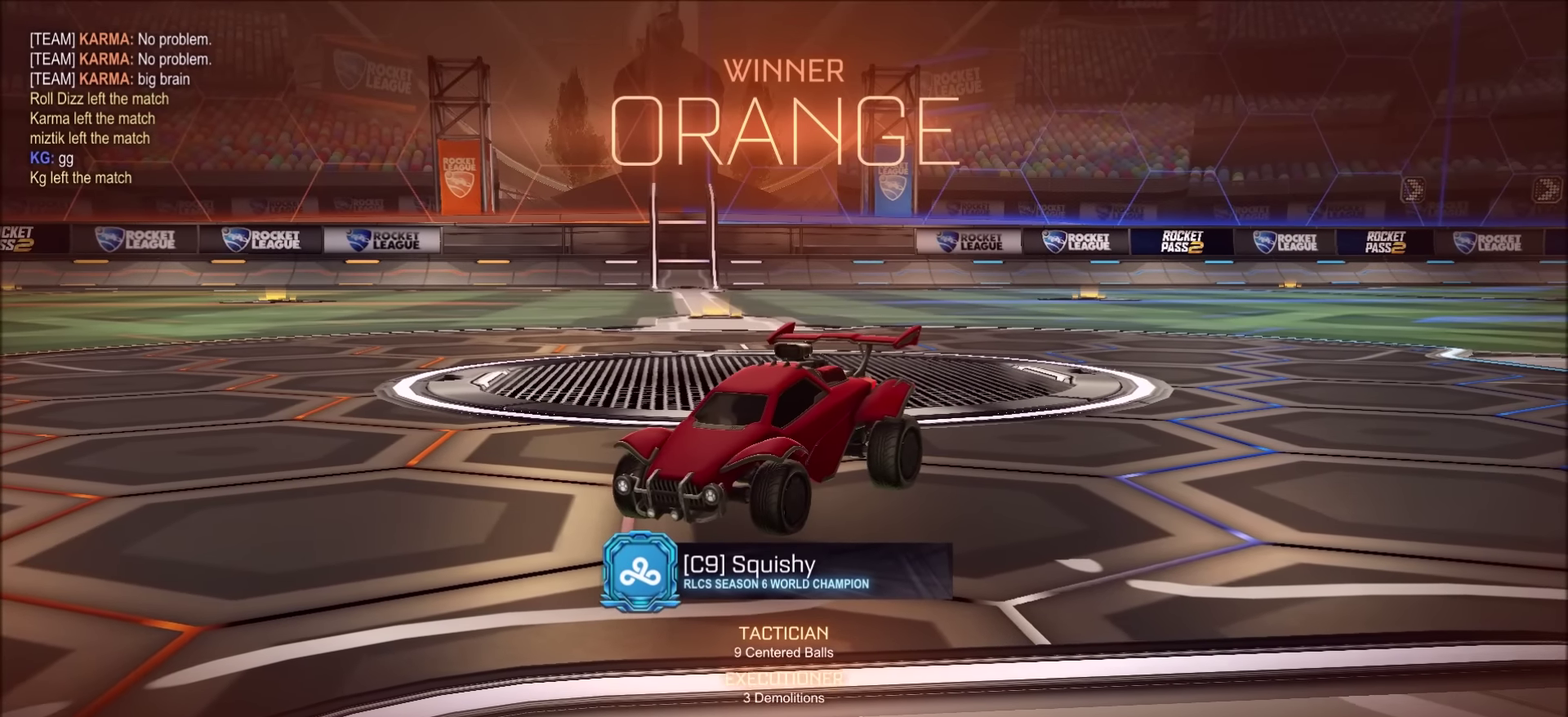
{"buttons": [], "left_stick": "center", "right_stick": "center", "events": []}
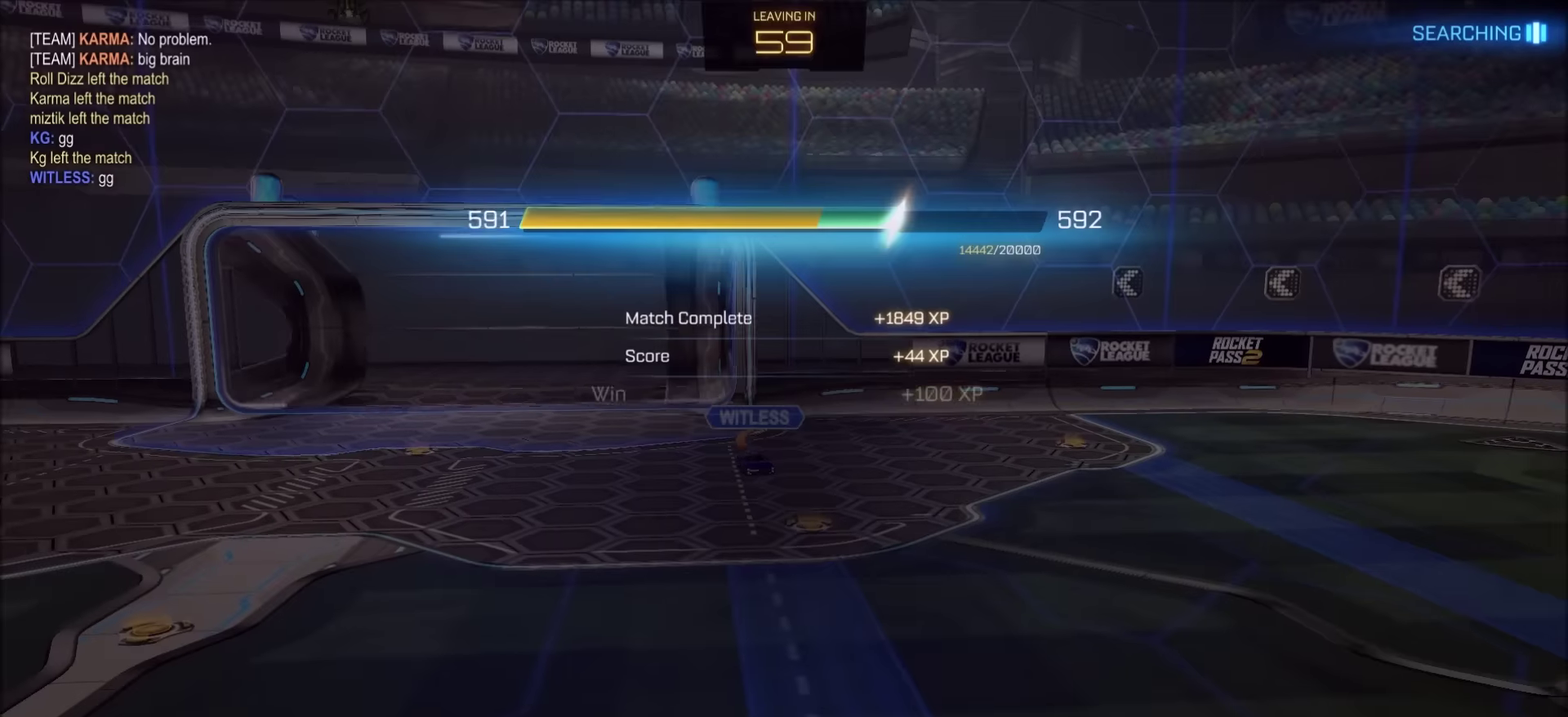
{"buttons": [], "left_stick": "center", "right_stick": "center", "events": [[183, "CROSS", "down"], [300, "CROSS", "up"]]}
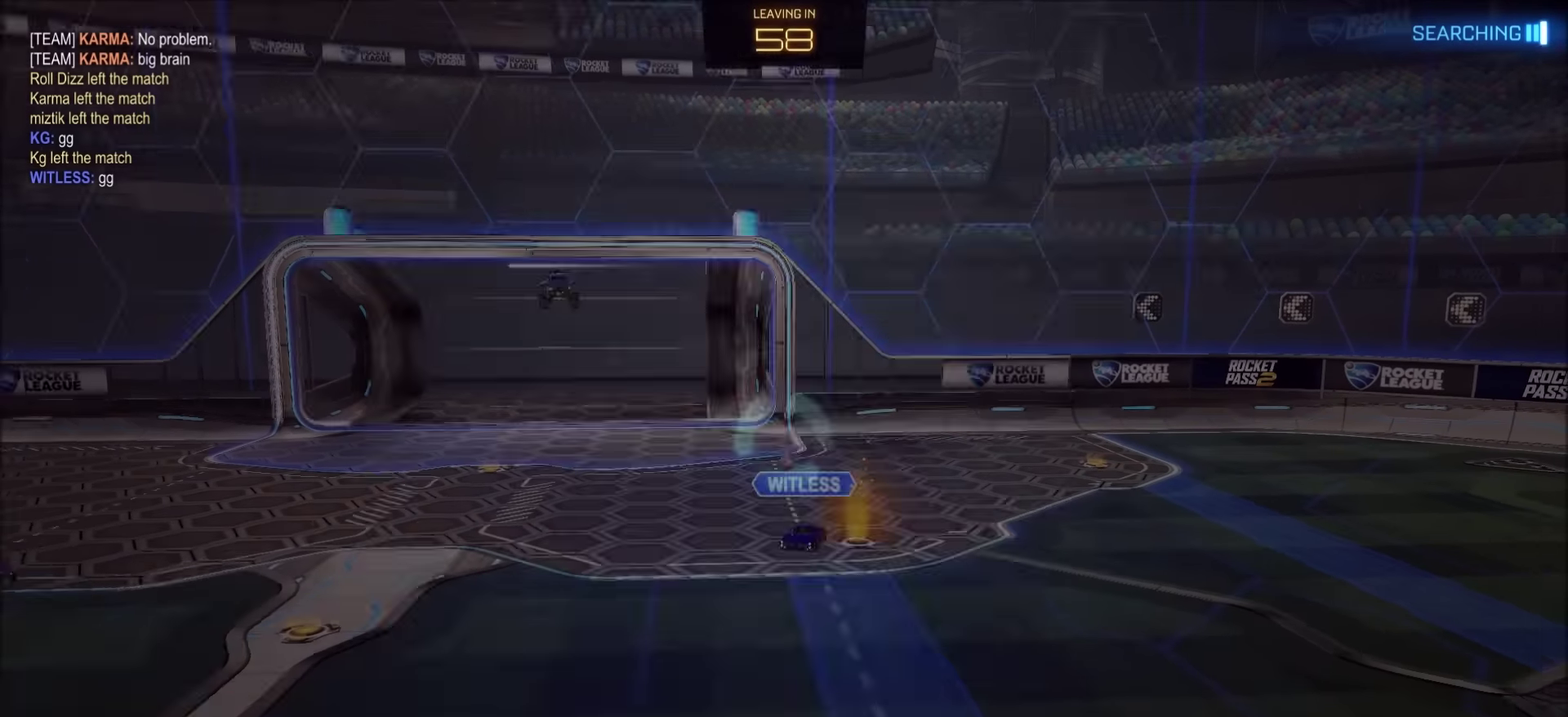
{"buttons": ["CROSS"], "left_stick": "center", "right_stick": "center", "events": [[483, "CROSS", "down"]]}